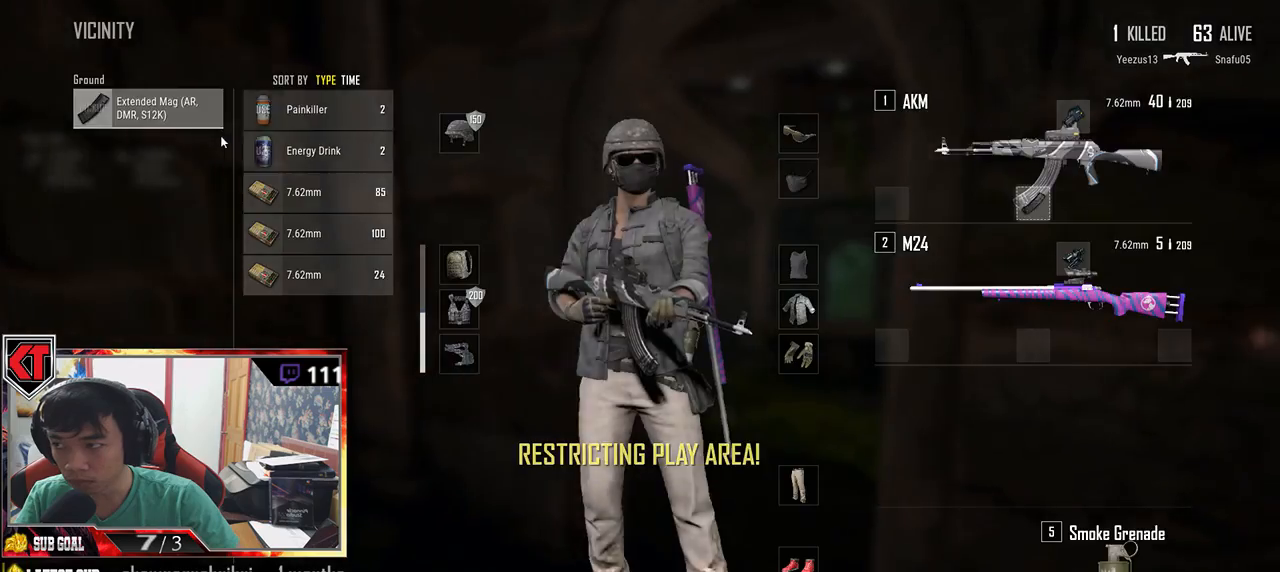
Gameplay with keyboard and mouse; each line is a JSON object with the keys and mouse buttons held at the frame after it. "events" lists presses ("down") and releases ("up") of "a", "c", "ctrl", "d", "e", "f", "q", "r", "s", "shift", "space", "tab", "v", "w", "x", "z", "mouse_left", "mouse_wheel", "mouse_right", "mouse_mb4" and "mouse_mb5" between this image and that frame as [ms after this image, input, new state], when the widget could be followed in between. "mouse_left", "mouse_wheel", "mouse_right", "mouse_mb4", "mouse_mb5" = the "left", "wheel", "right", "mb4", "mb5" buttons of the "mouse" list. No other keys are recorded. "wheel" means that the mouse wheel is clicked or scrolled. Mouse movement is not recorded.
{"keys": ["a", "w"], "mouse": [], "events": [[34, "tab", "up"], [484, "a", "down"]]}
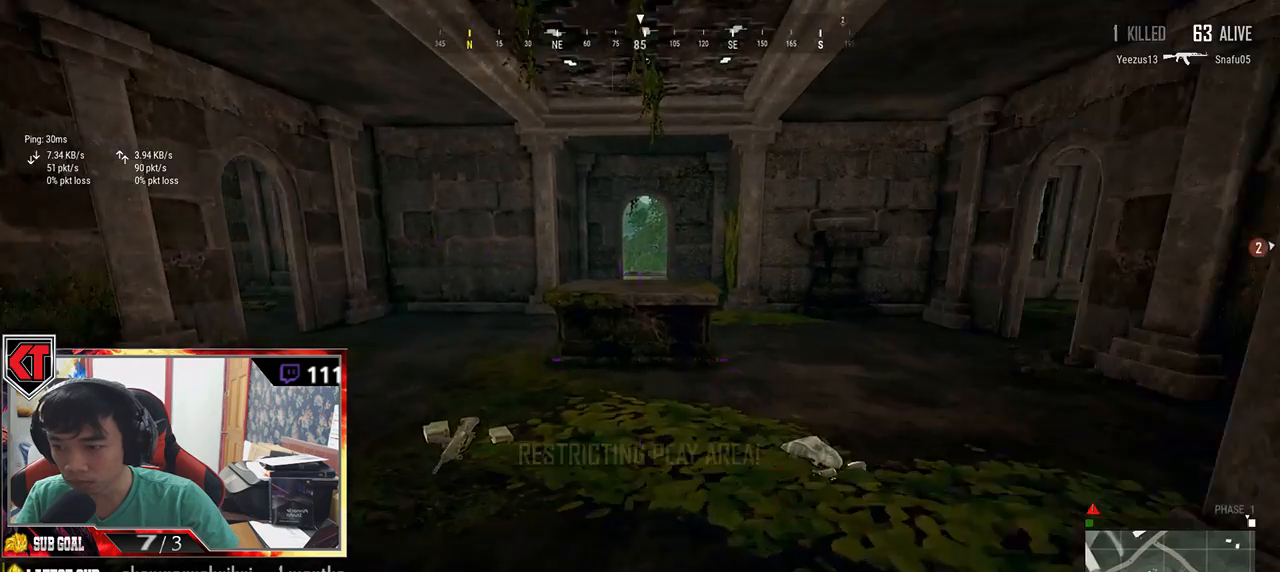
{"keys": ["w"], "mouse": [], "events": [[84, "w", "up"], [367, "w", "down"], [434, "a", "up"]]}
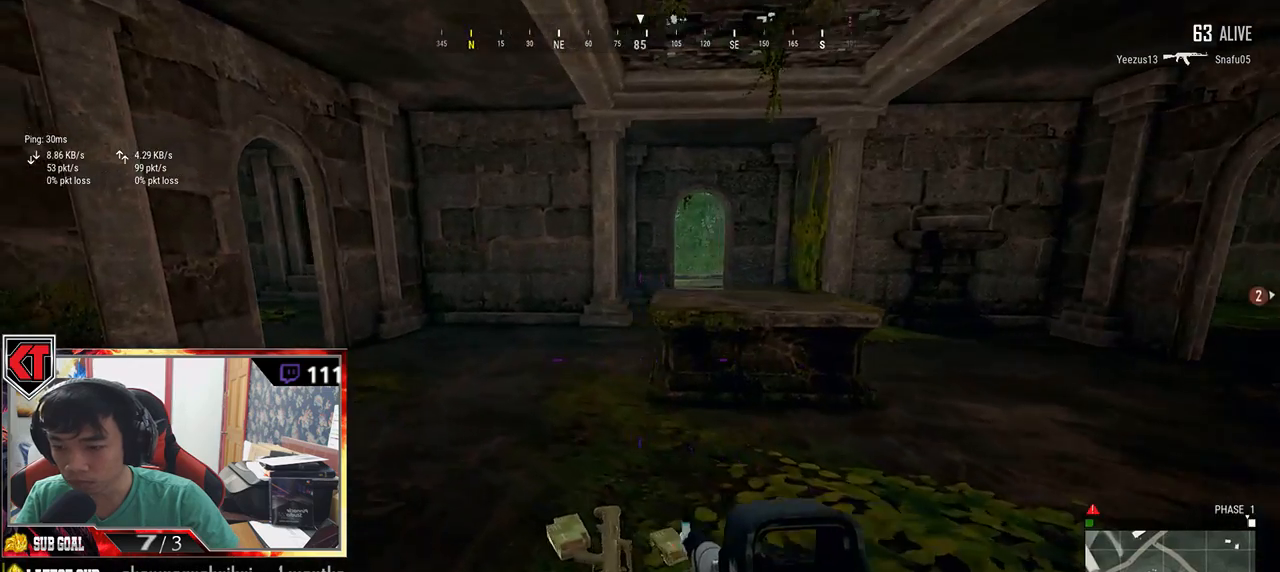
{"keys": ["a", "w"], "mouse": [], "events": [[134, "a", "down"]]}
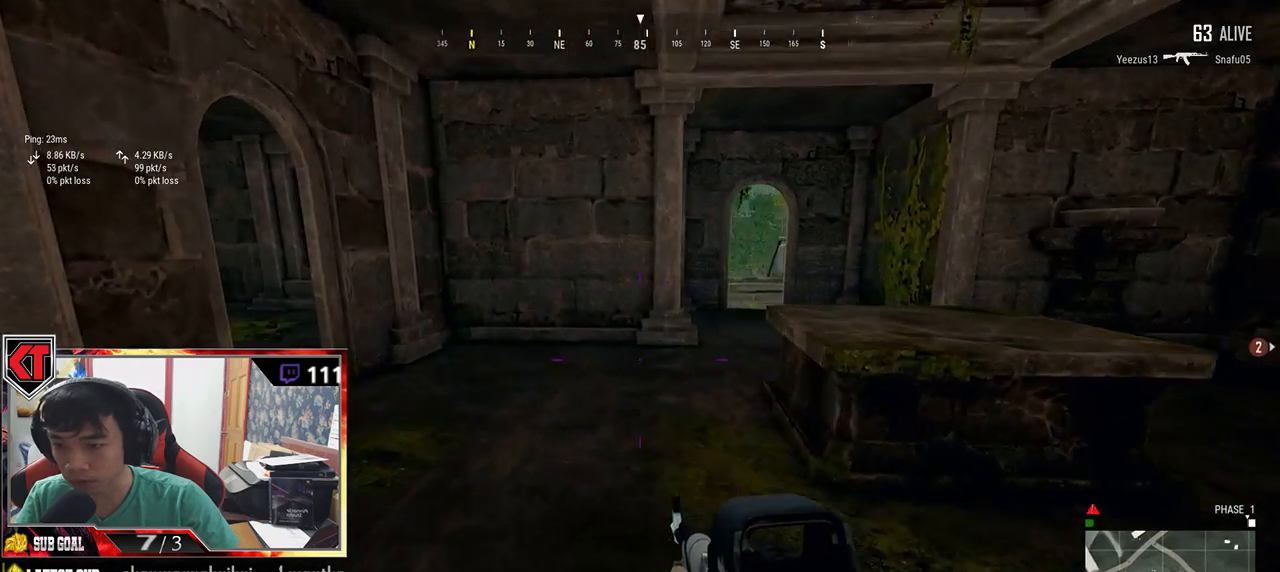
{"keys": ["d"], "mouse": [], "events": [[84, "a", "up"], [217, "a", "down"], [317, "a", "up"], [317, "d", "down"], [417, "w", "up"]]}
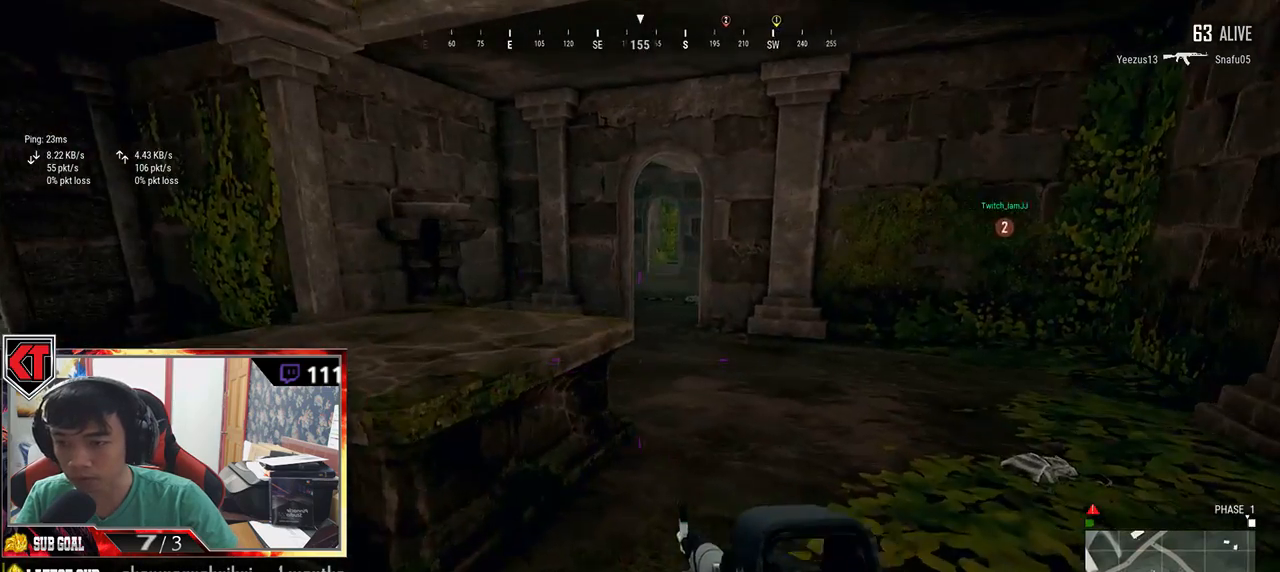
{"keys": ["shift", "w"], "mouse": [], "events": [[117, "w", "down"], [284, "d", "up"], [400, "shift", "down"]]}
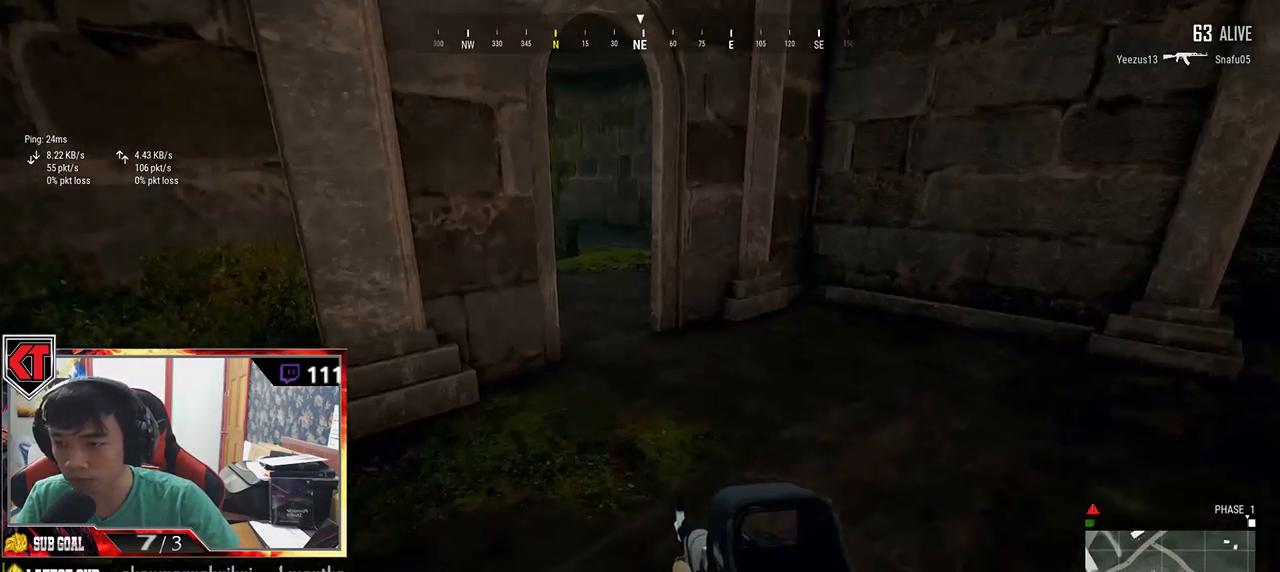
{"keys": ["shift", "w"], "mouse": [], "events": []}
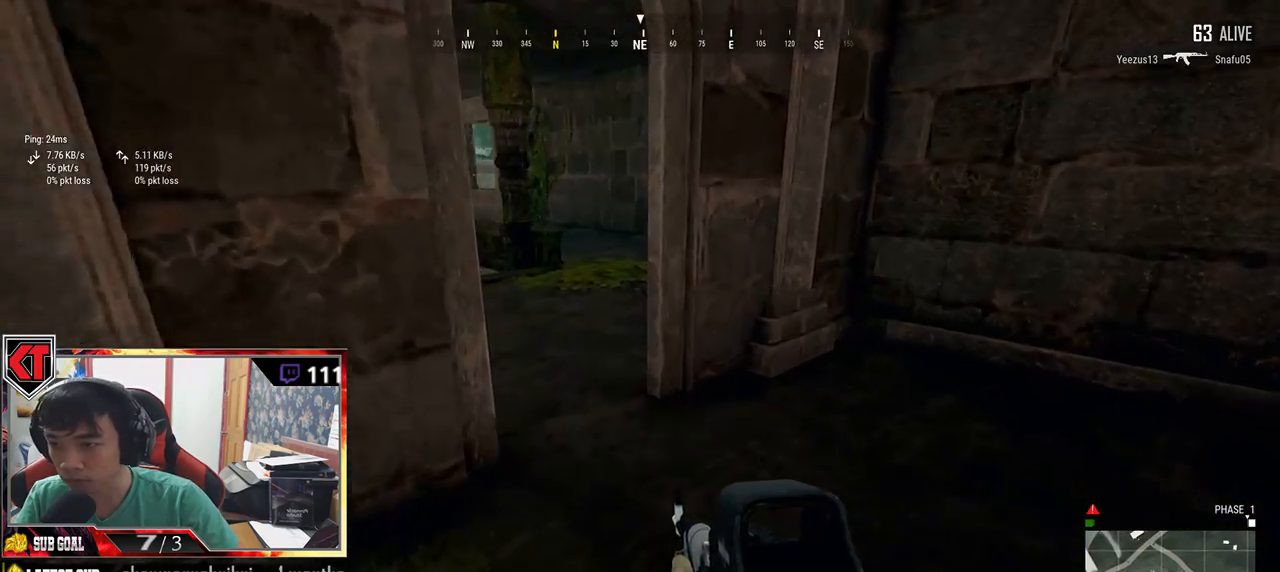
{"keys": ["d"], "mouse": [], "events": [[334, "d", "down"], [334, "shift", "up"], [384, "w", "up"]]}
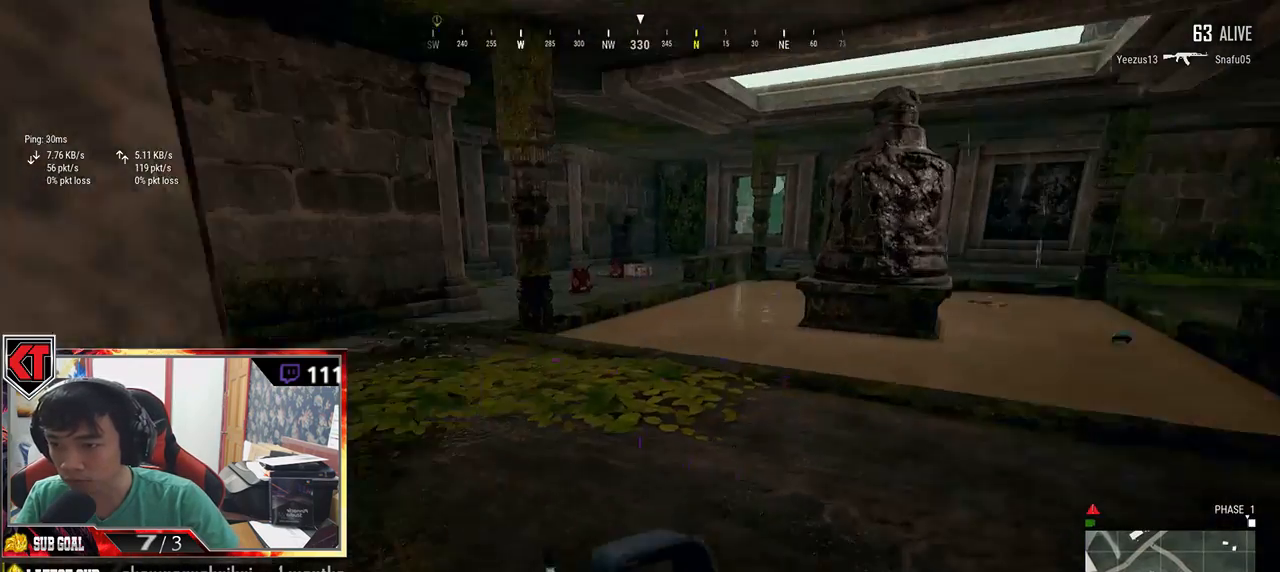
{"keys": ["w"], "mouse": [], "events": [[50, "s", "down"], [134, "a", "down"], [134, "d", "up"], [234, "s", "up"], [434, "w", "down"], [500, "a", "up"]]}
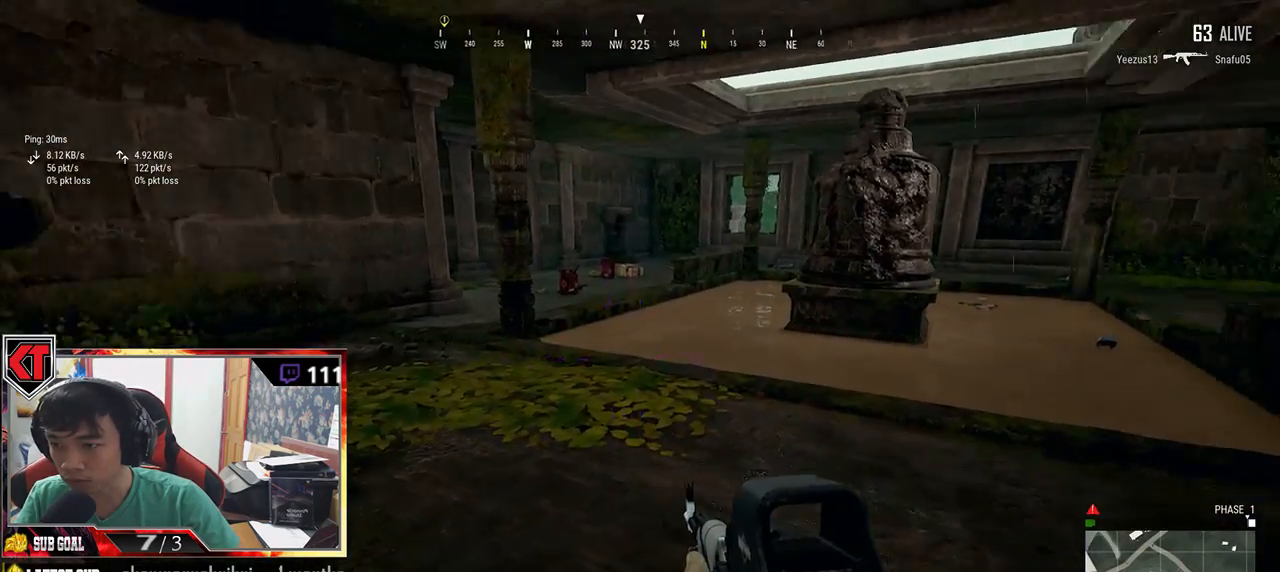
{"keys": ["d"], "mouse": [], "events": [[150, "a", "down"], [334, "w", "up"], [367, "a", "up"], [367, "d", "down"]]}
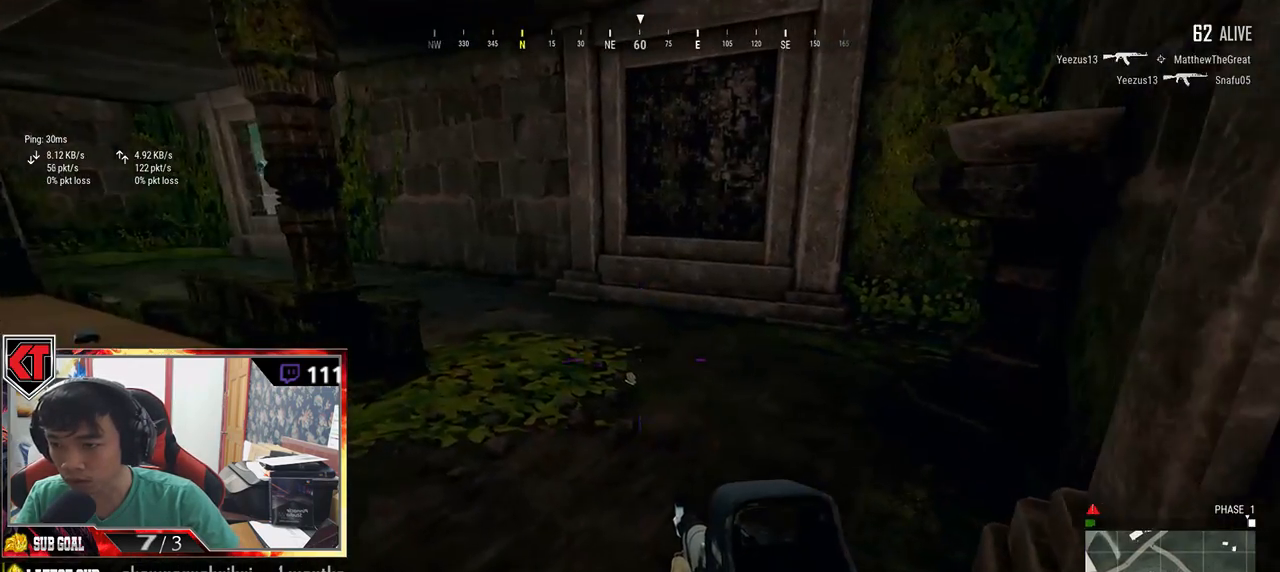
{"keys": ["a"], "mouse": [], "events": [[300, "w", "down"], [467, "a", "down"], [467, "d", "up"], [500, "w", "up"]]}
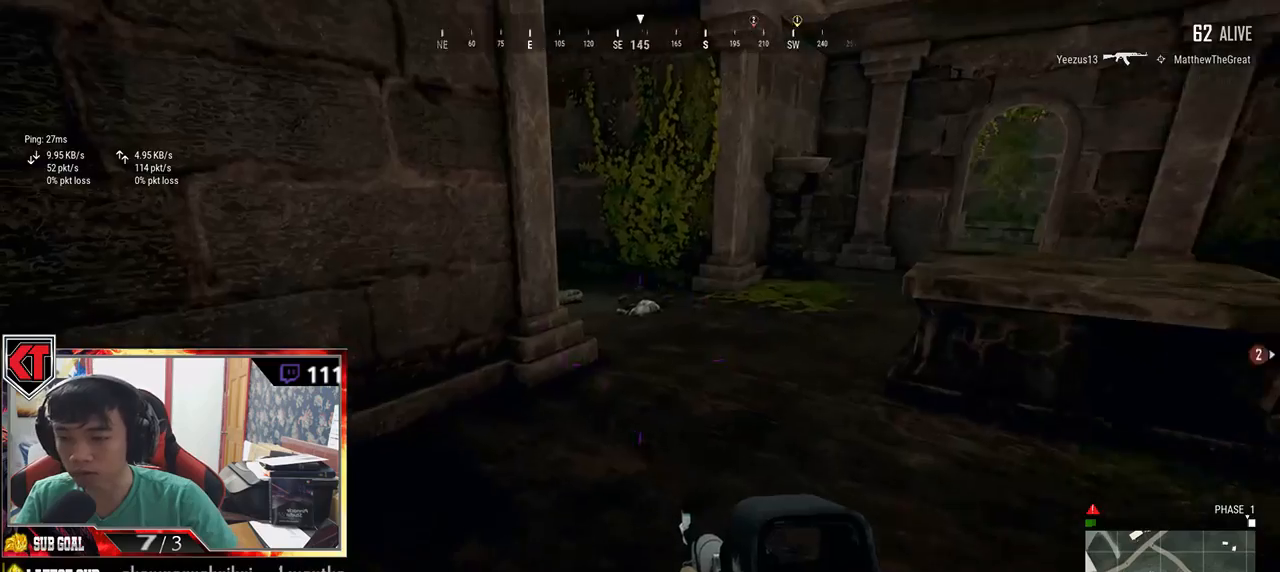
{"keys": ["w"], "mouse": [], "events": [[334, "w", "down"], [400, "a", "up"]]}
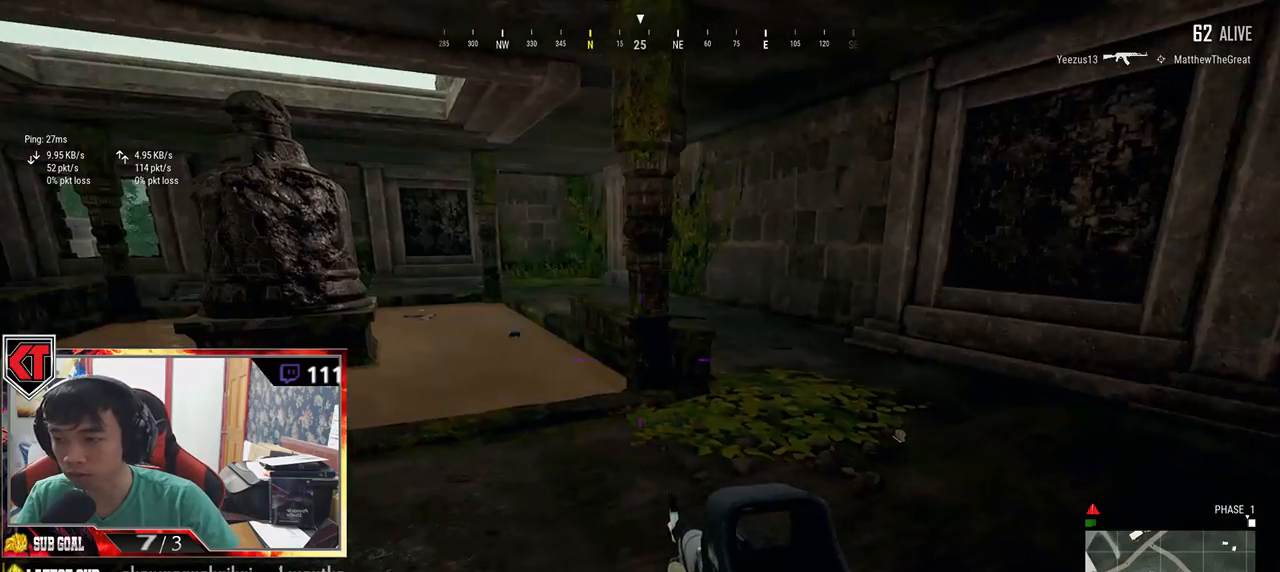
{"keys": ["d", "shift", "w"], "mouse": [], "events": [[117, "shift", "down"], [134, "d", "down"]]}
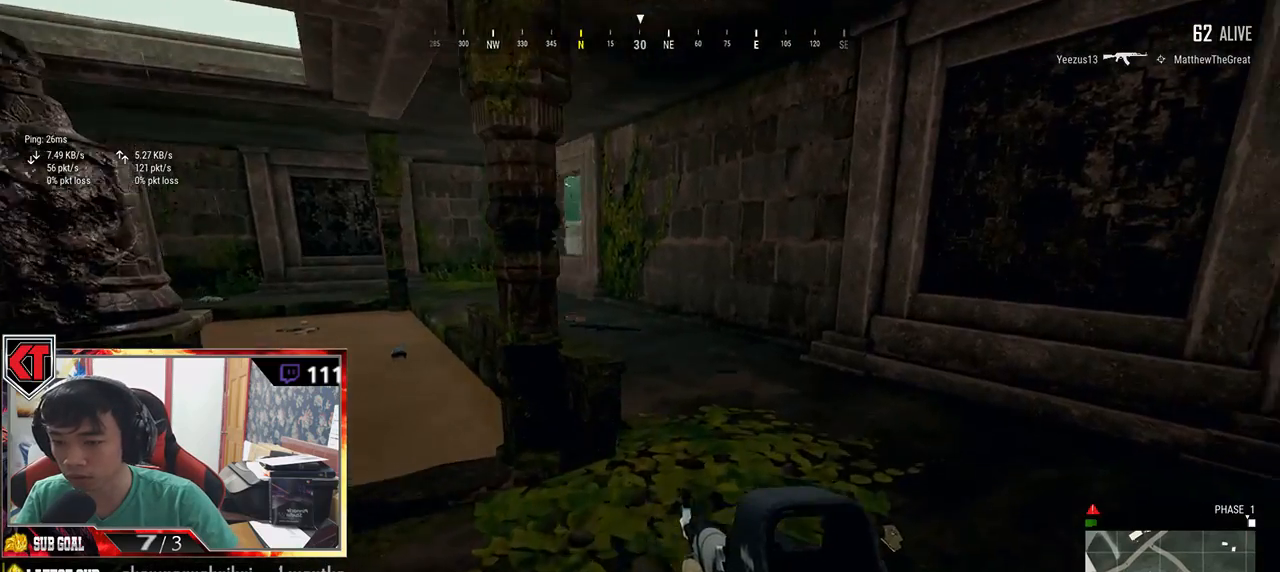
{"keys": ["d"], "mouse": [], "events": [[50, "shift", "up"], [284, "tab", "down"], [367, "tab", "up"], [384, "w", "up"]]}
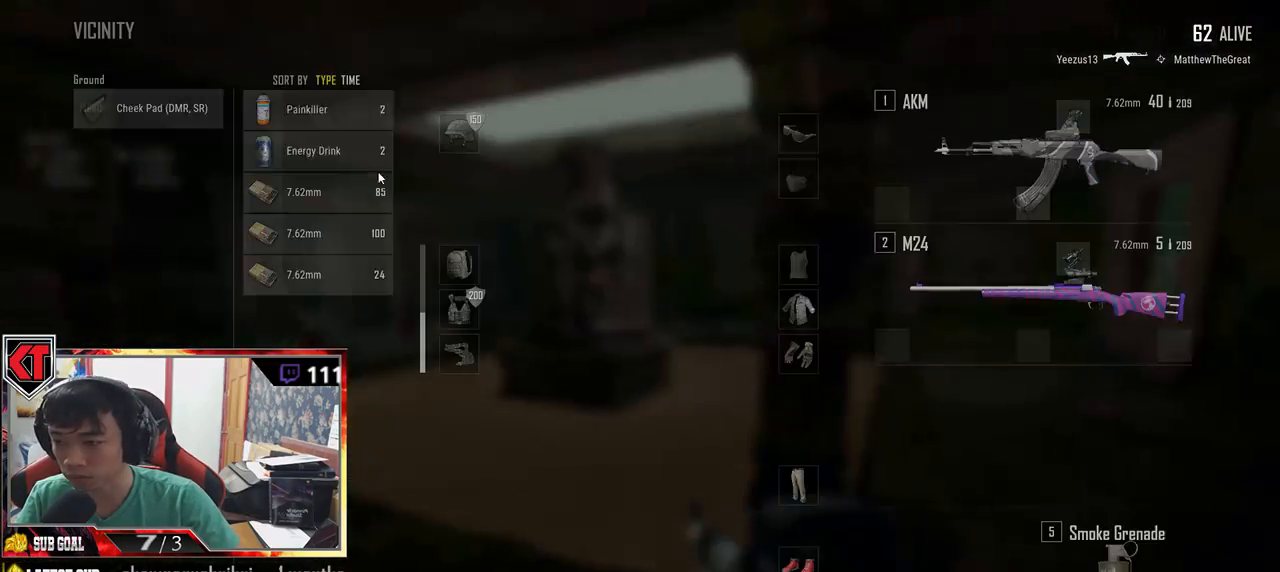
{"keys": ["a"], "mouse": ["left"], "events": [[17, "s", "down"], [167, "a", "down"], [200, "d", "up"], [267, "s", "up"], [384, "mouse_left", "down"]]}
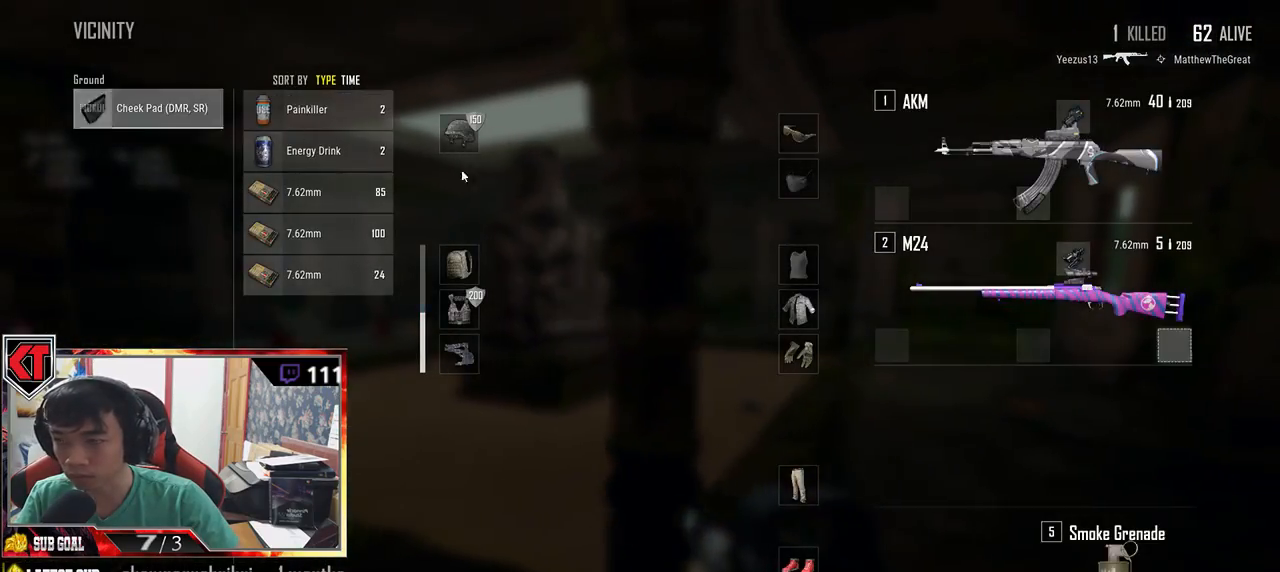
{"keys": ["d"], "mouse": [], "events": [[17, "a", "up"], [84, "mouse_left", "up"], [134, "w", "down"], [217, "tab", "down"], [284, "tab", "up"], [384, "d", "down"], [434, "w", "up"]]}
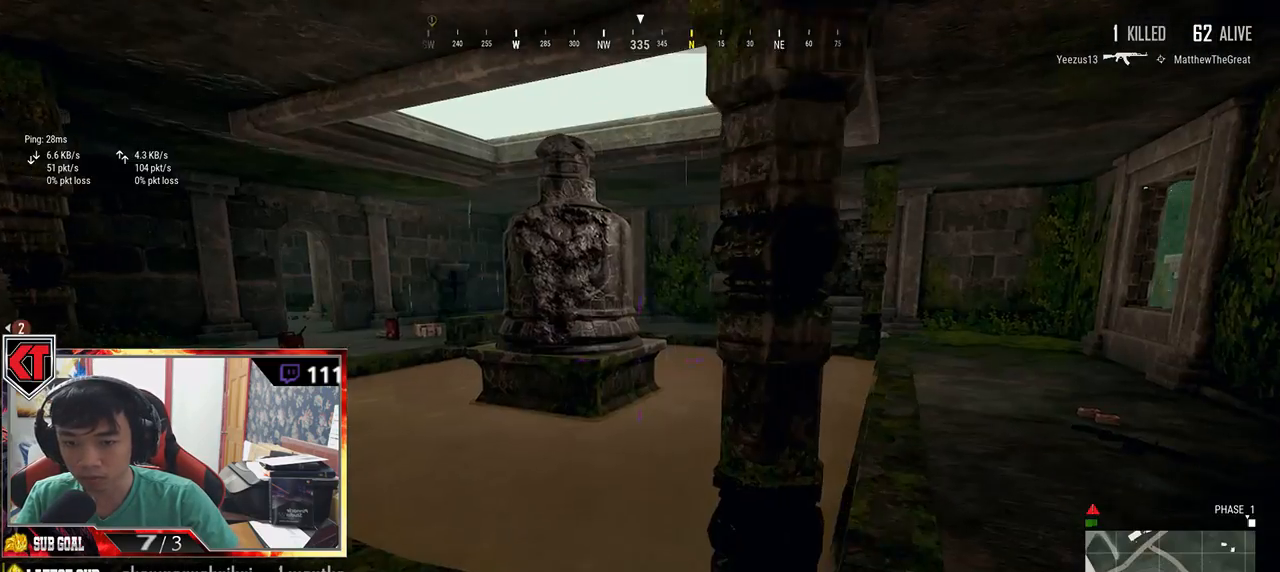
{"keys": ["a"], "mouse": [], "events": [[100, "s", "down"], [250, "a", "down"], [284, "d", "up"], [350, "s", "up"]]}
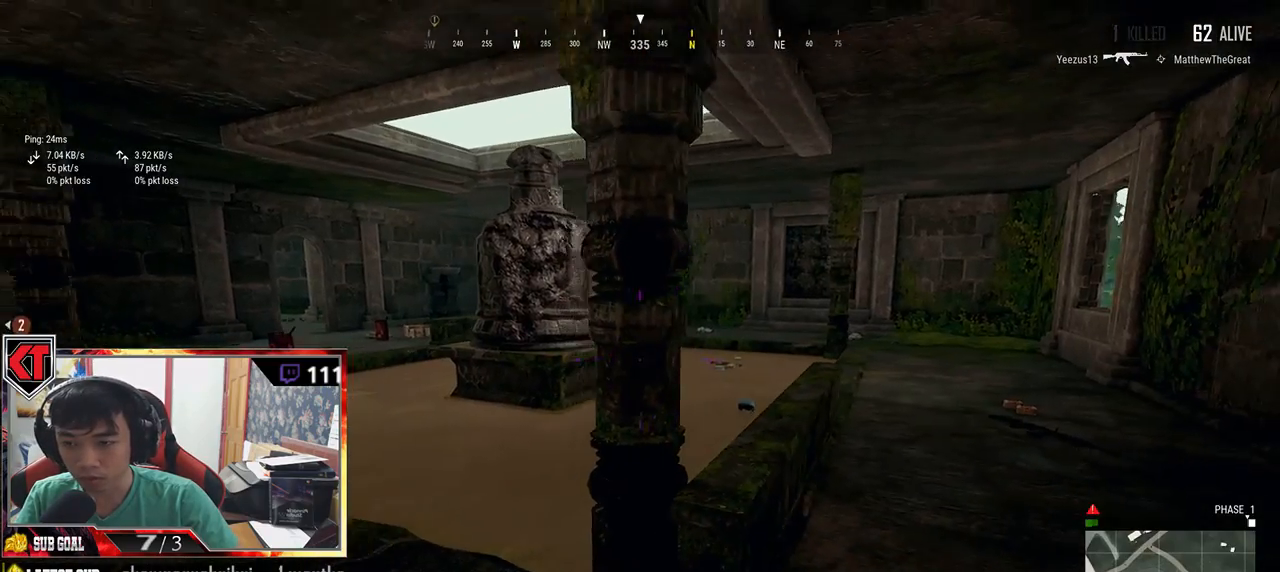
{"keys": ["a"], "mouse": [], "events": []}
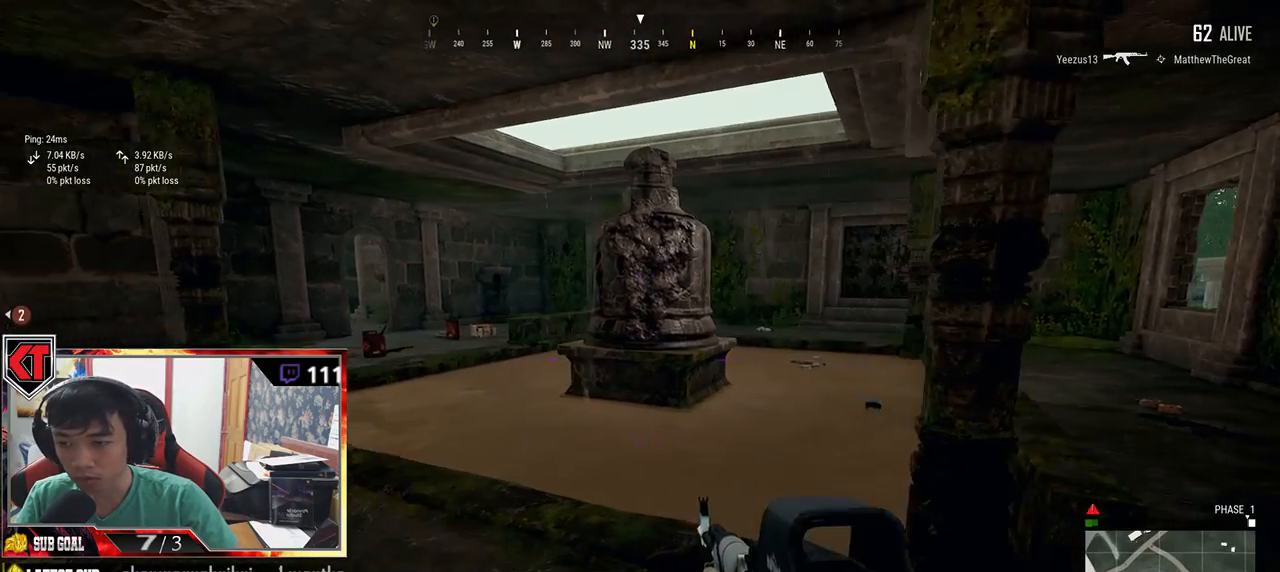
{"keys": ["w"], "mouse": [], "events": [[134, "a", "up"], [184, "w", "down"]]}
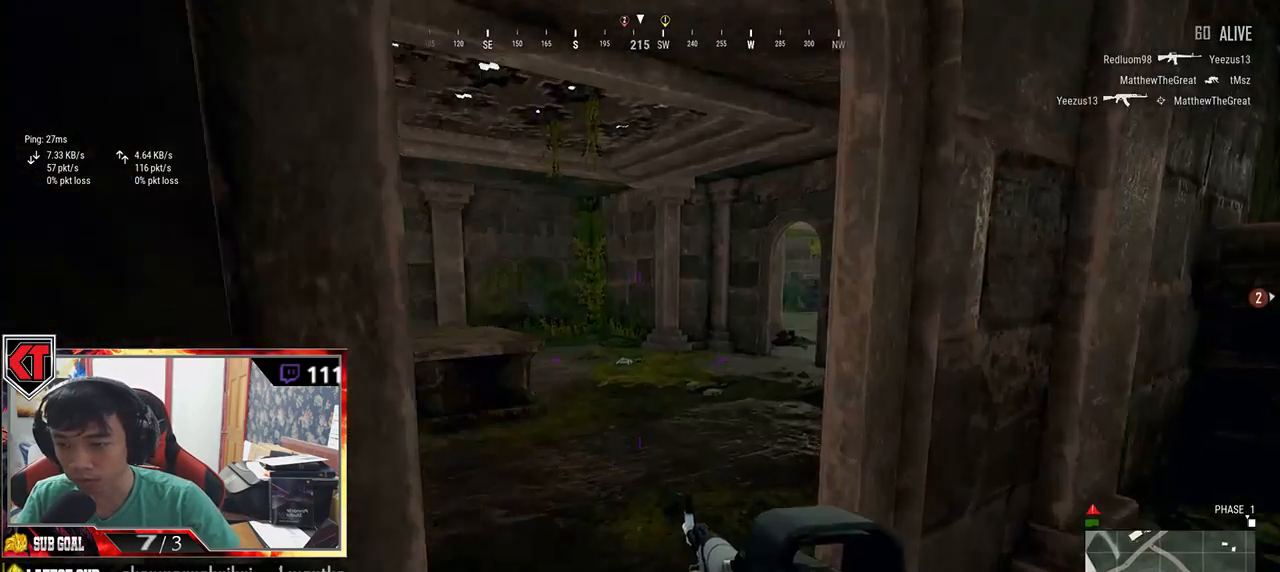
{"keys": ["d", "shift", "w"], "mouse": [], "events": [[334, "shift", "down"], [434, "d", "down"]]}
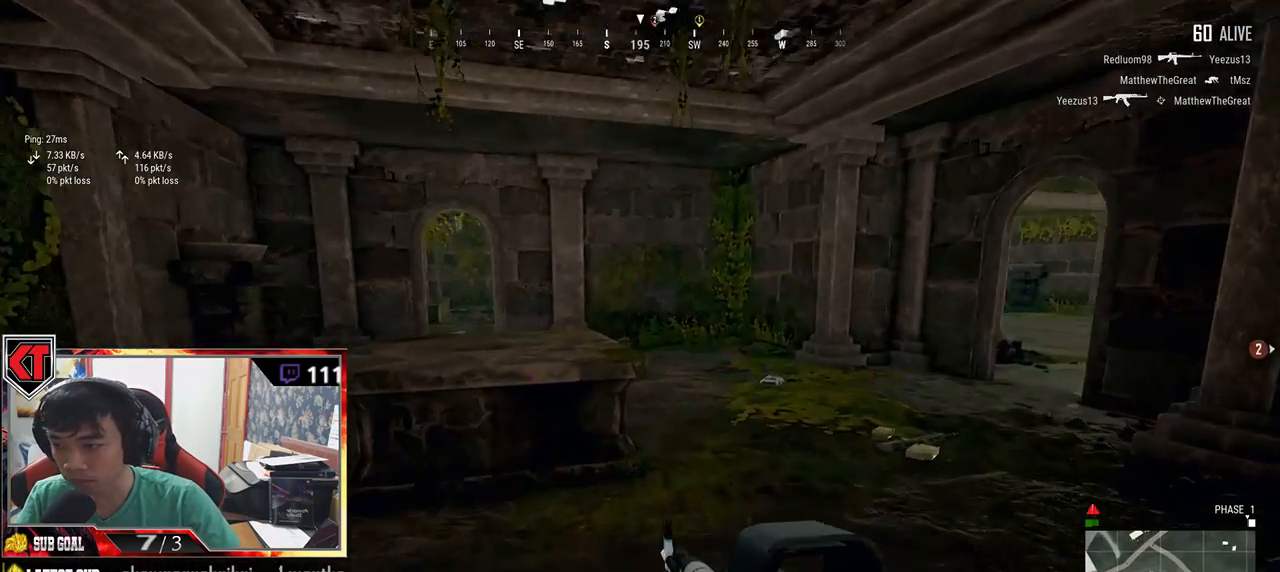
{"keys": ["d", "shift", "w"], "mouse": [], "events": []}
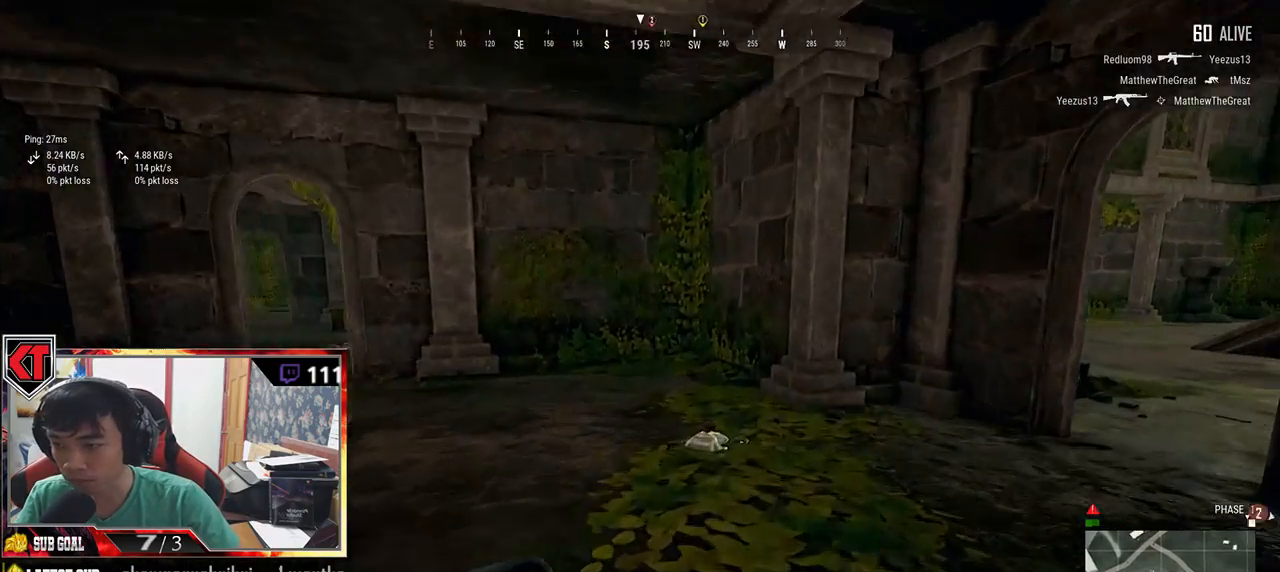
{"keys": ["d", "w"], "mouse": [], "events": [[300, "shift", "up"]]}
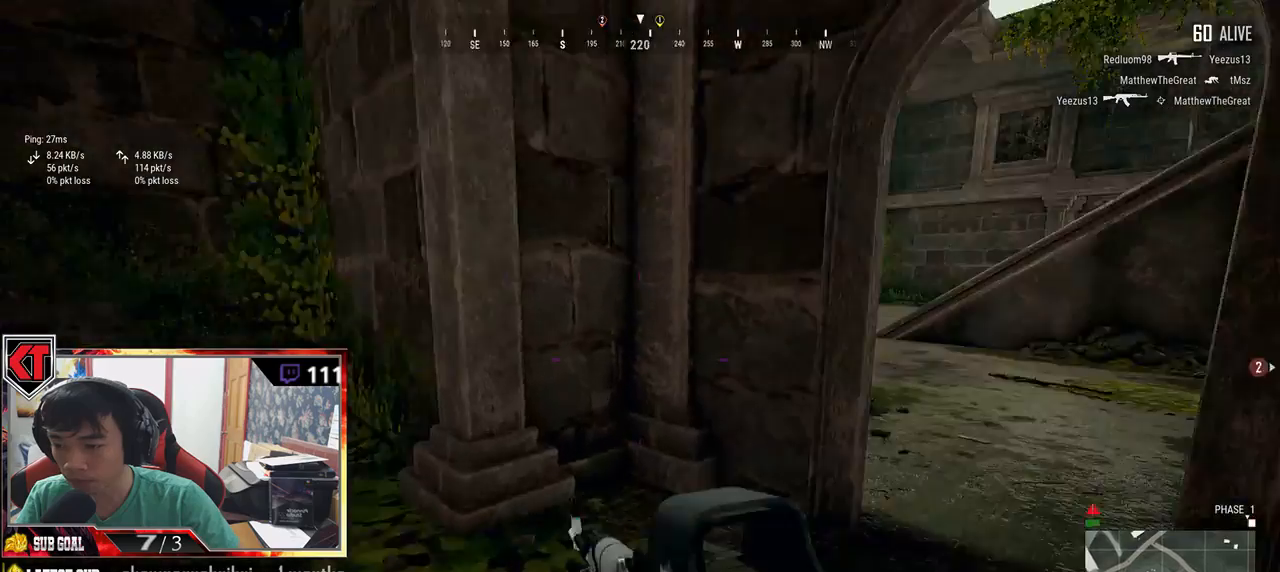
{"keys": ["shift", "w"], "mouse": [], "events": [[250, "shift", "down"], [350, "d", "up"]]}
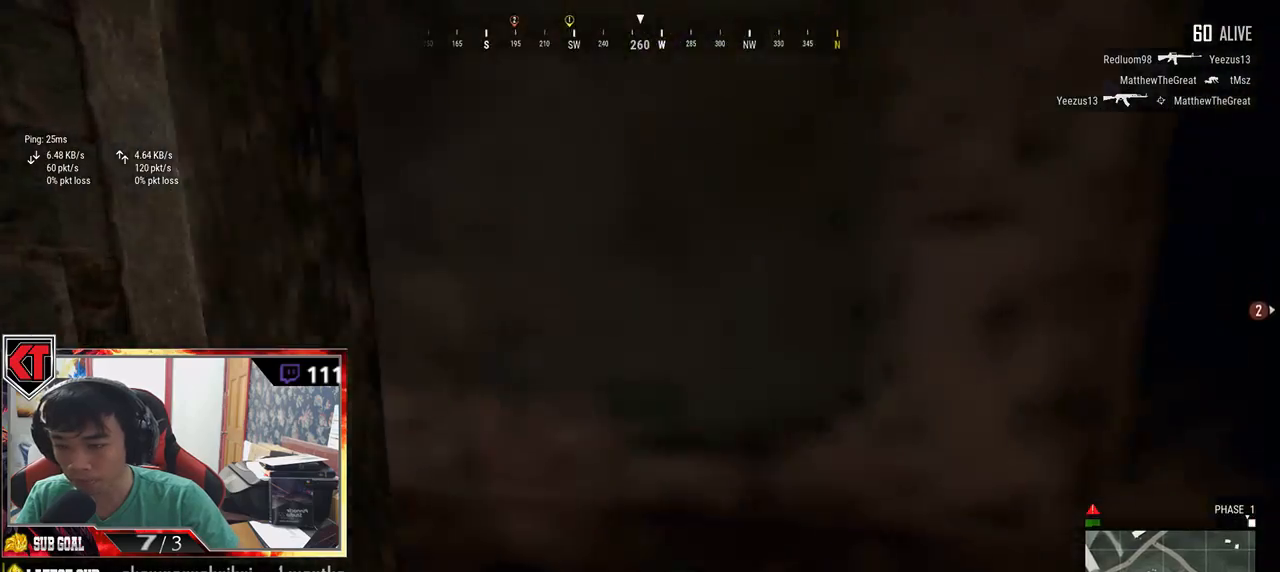
{"keys": ["shift", "w"], "mouse": [], "events": []}
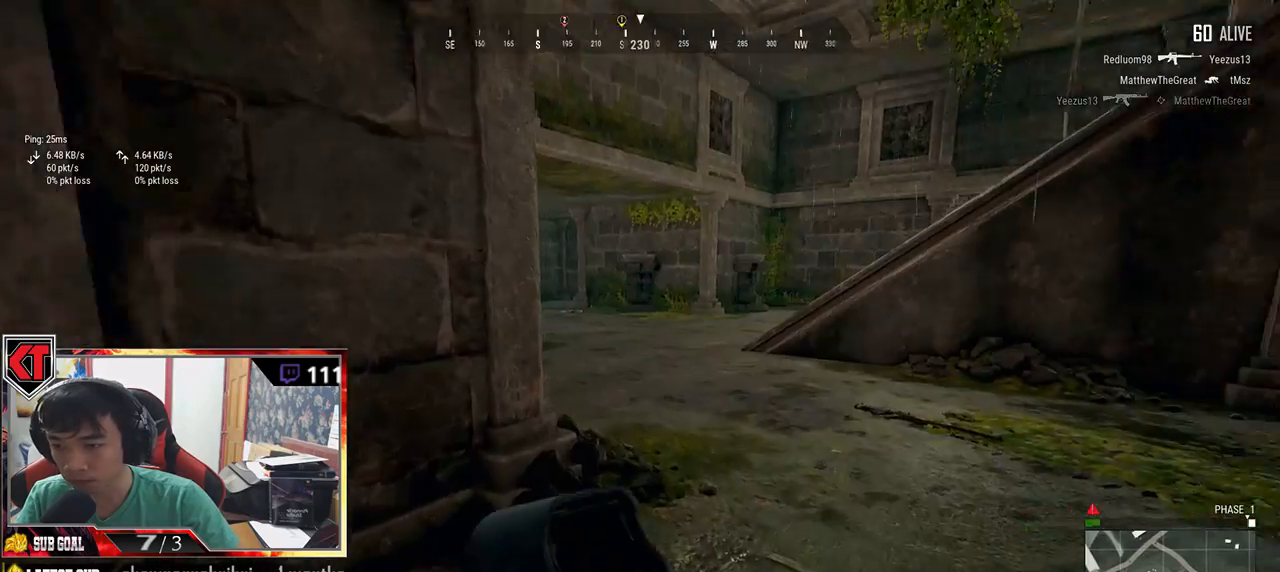
{"keys": ["shift", "w"], "mouse": [], "events": []}
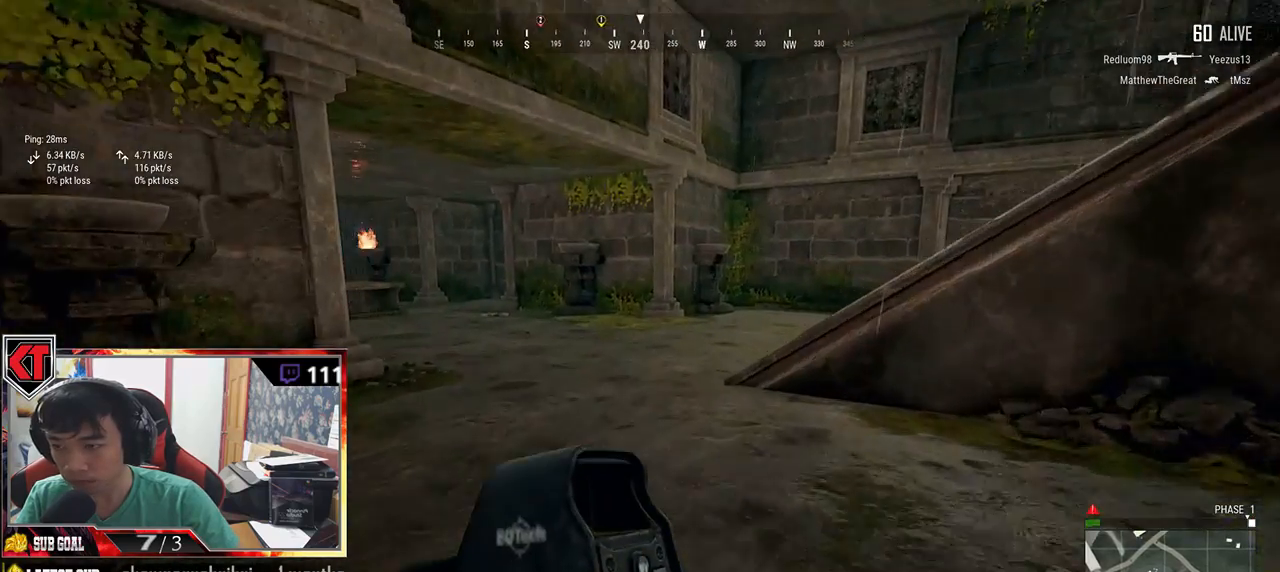
{"keys": ["shift", "w"], "mouse": [], "events": []}
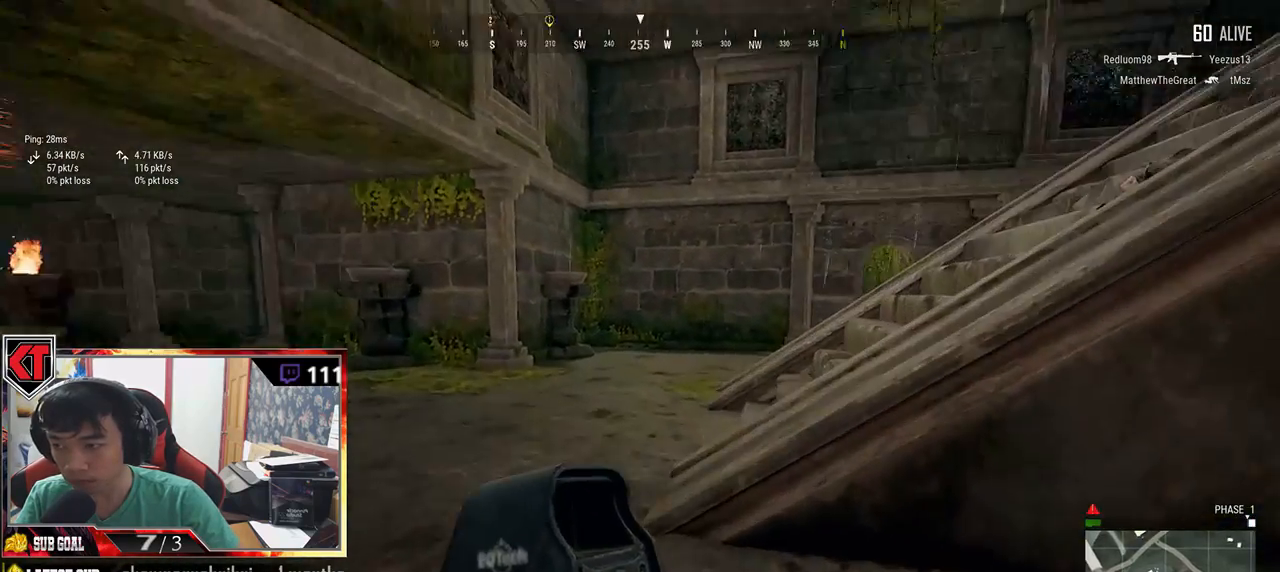
{"keys": ["shift", "w"], "mouse": [], "events": []}
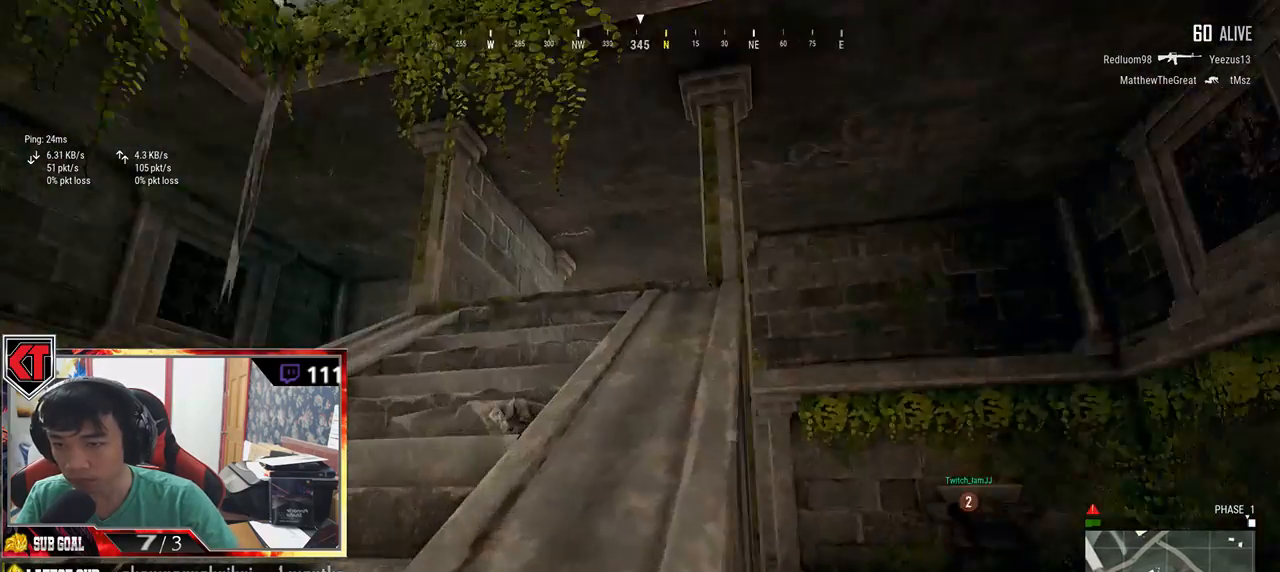
{"keys": ["shift", "w"], "mouse": [], "events": []}
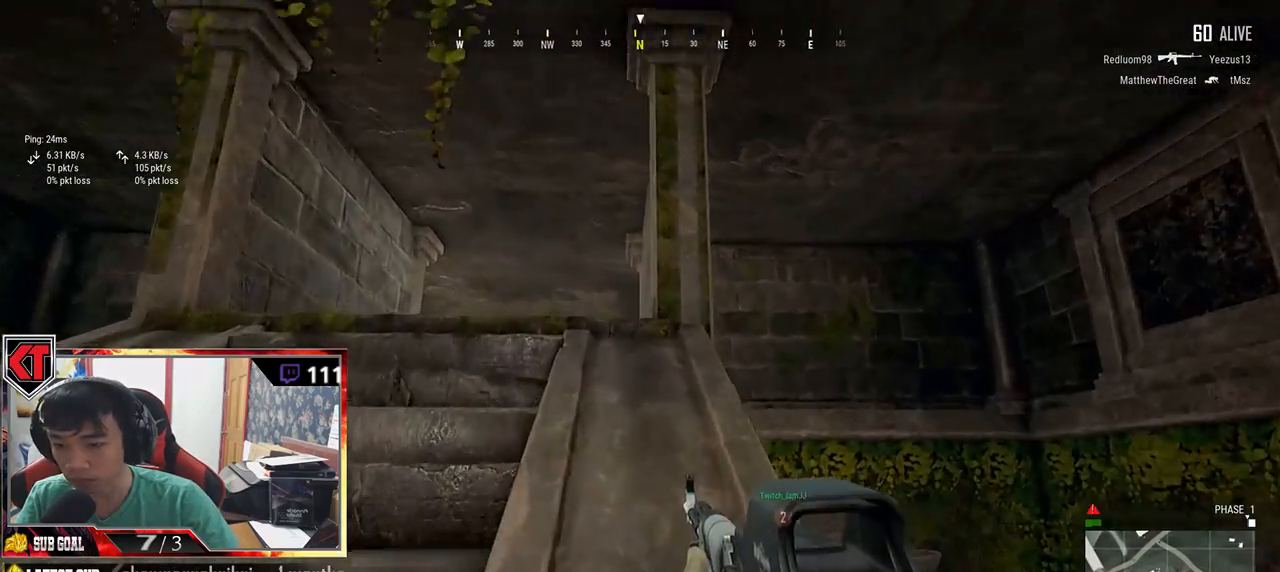
{"keys": ["shift", "w"], "mouse": [], "events": []}
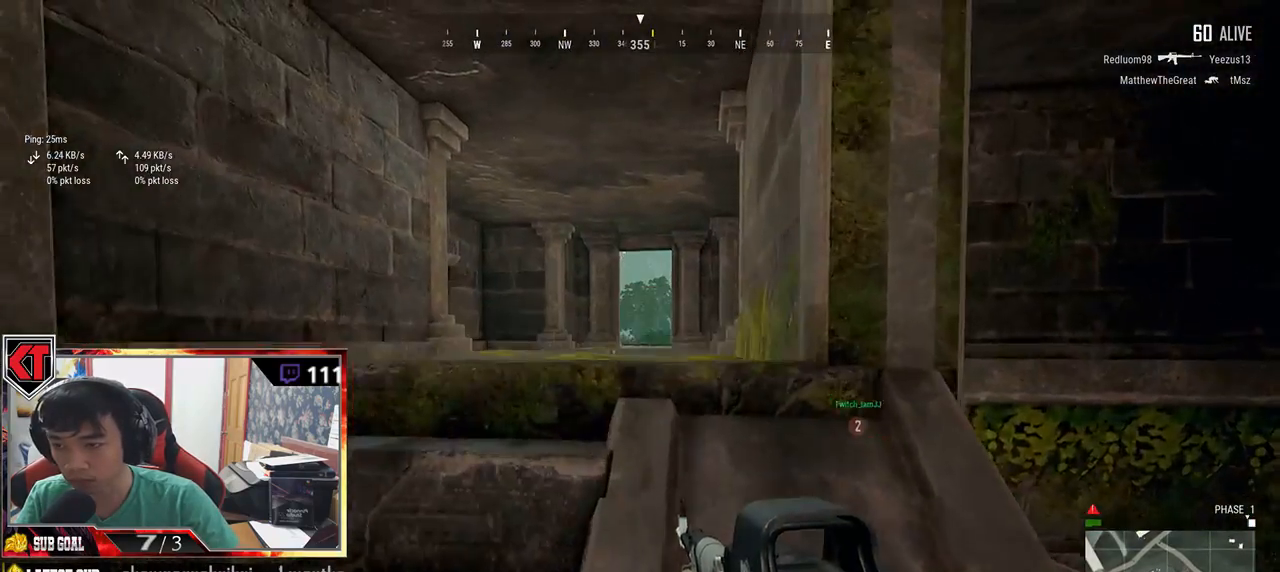
{"keys": ["shift", "w"], "mouse": [], "events": []}
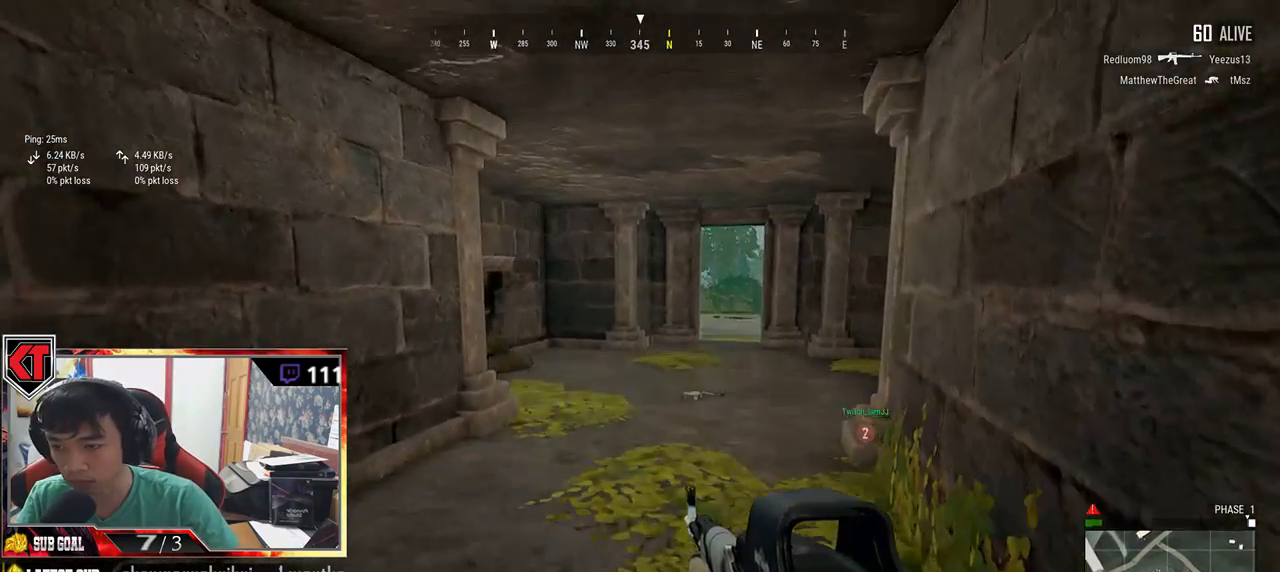
{"keys": ["shift", "w"], "mouse": [], "events": []}